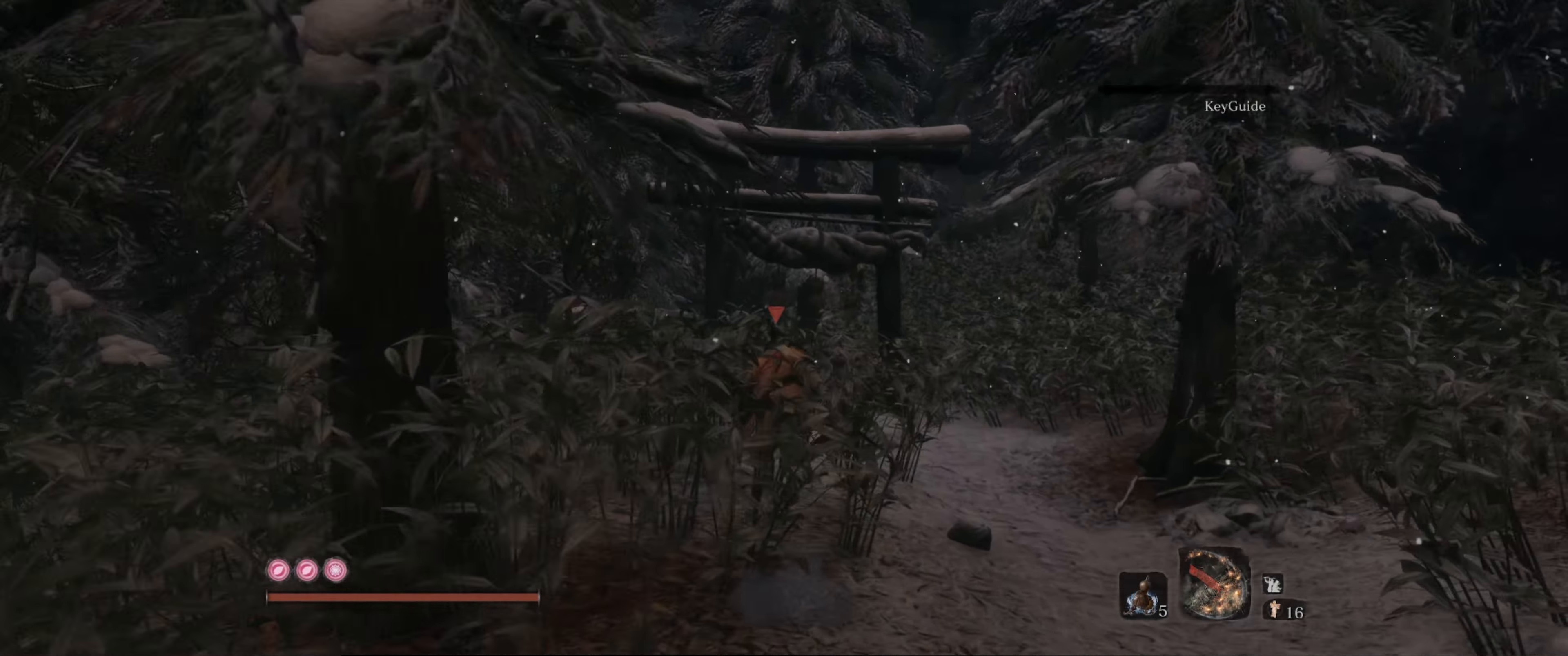
Gameplay with a controller (Xbox layout); each line is a JSON object with the inputs held at the frame after it. "events" lists button and stick changes between this image and that frame as [ms after this image, input, new state], when the widget could be followed in between. Not read: L3 R3.
{"buttons": ["B"], "left_stick": "up", "right_stick": "center", "events": []}
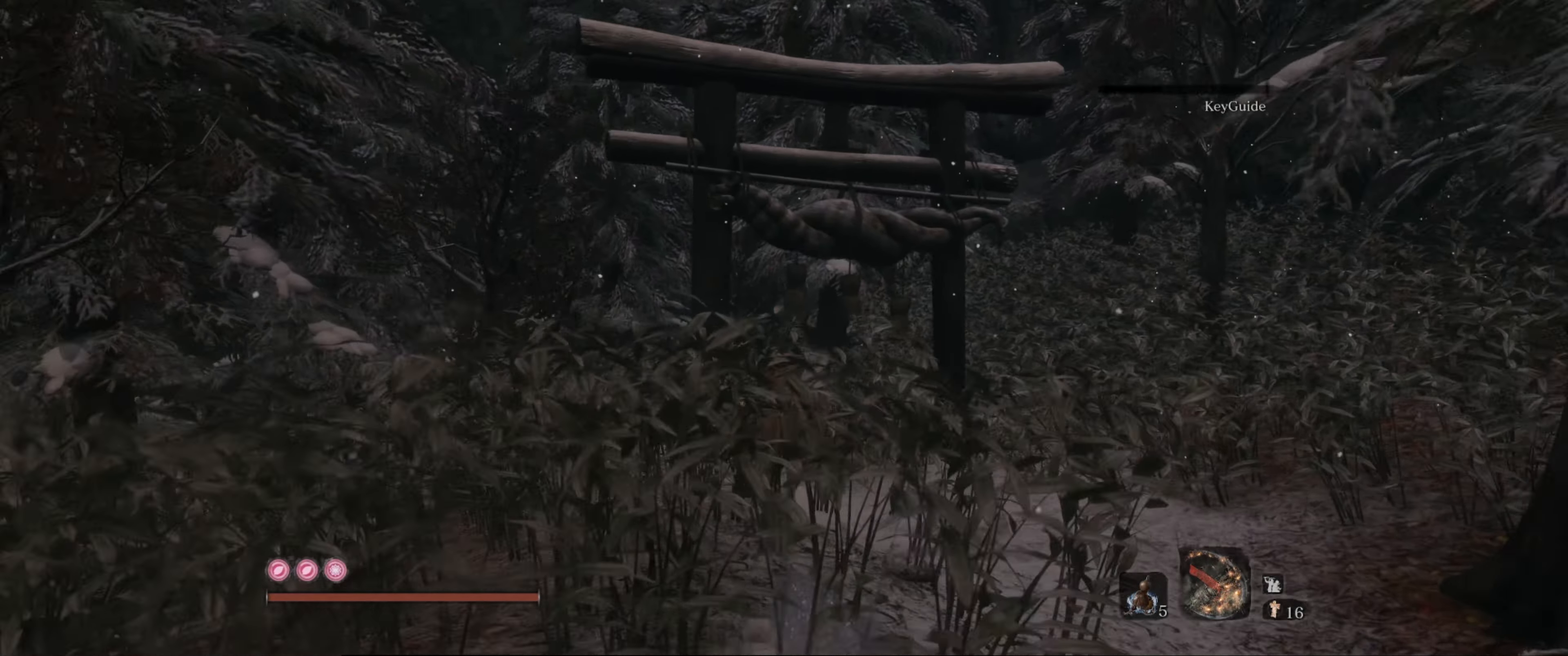
{"buttons": ["B"], "left_stick": "up", "right_stick": "center", "events": []}
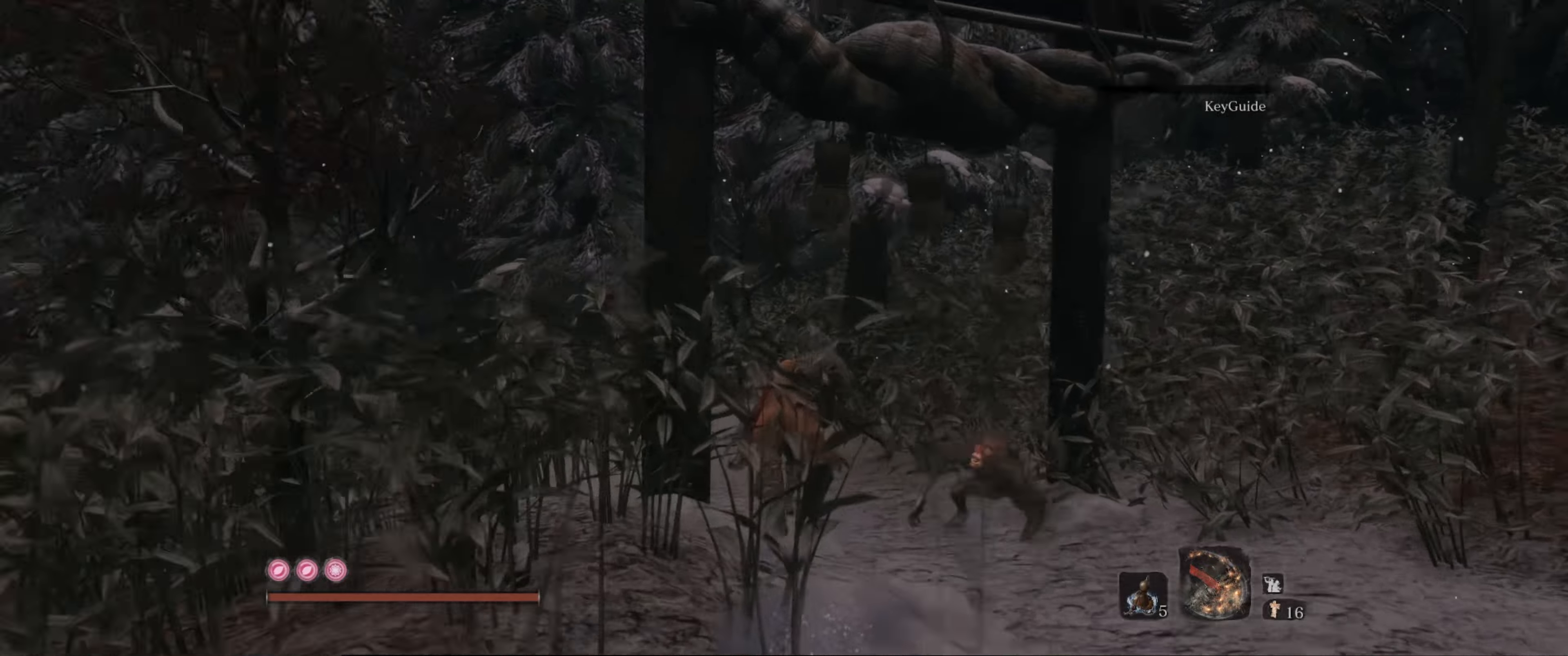
{"buttons": ["B"], "left_stick": "up", "right_stick": "left", "events": [[417, "right_stick", "left"]]}
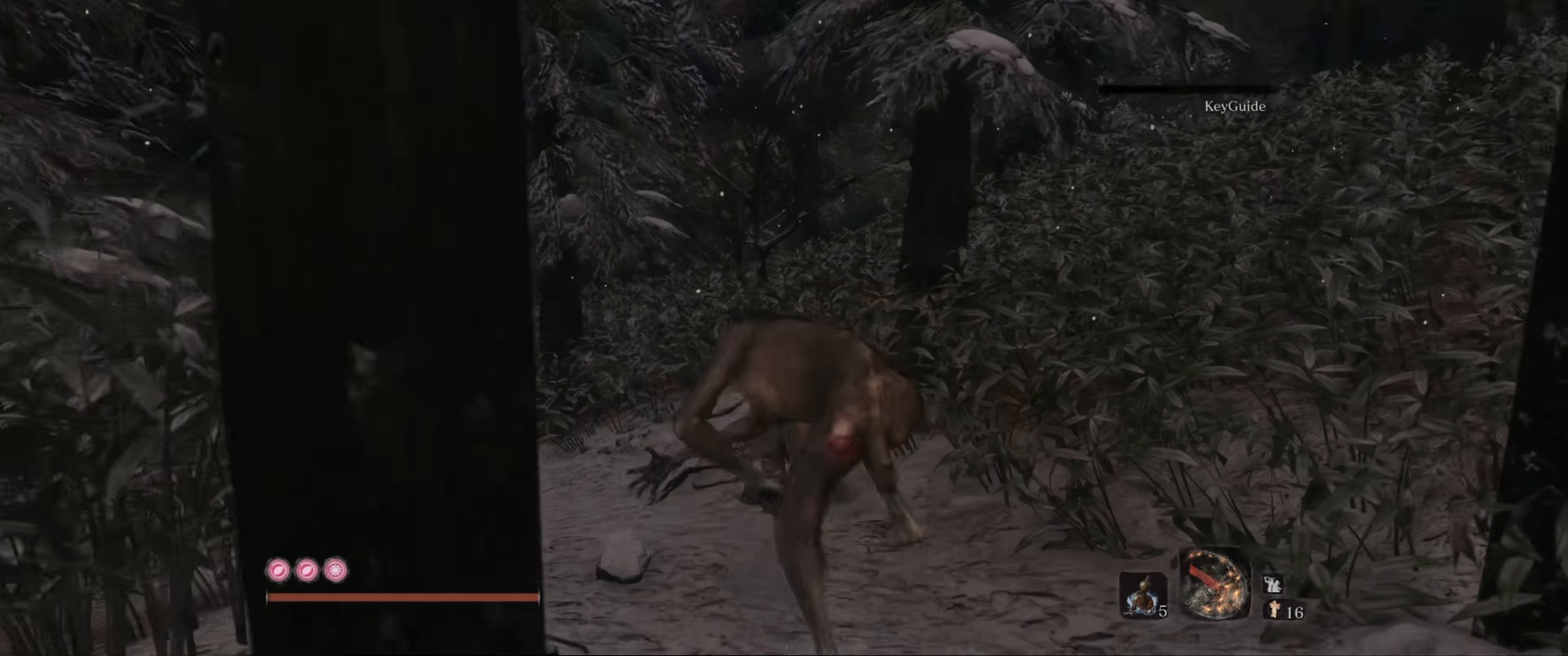
{"buttons": ["B"], "left_stick": "up", "right_stick": "center", "events": [[417, "right_stick", "center"]]}
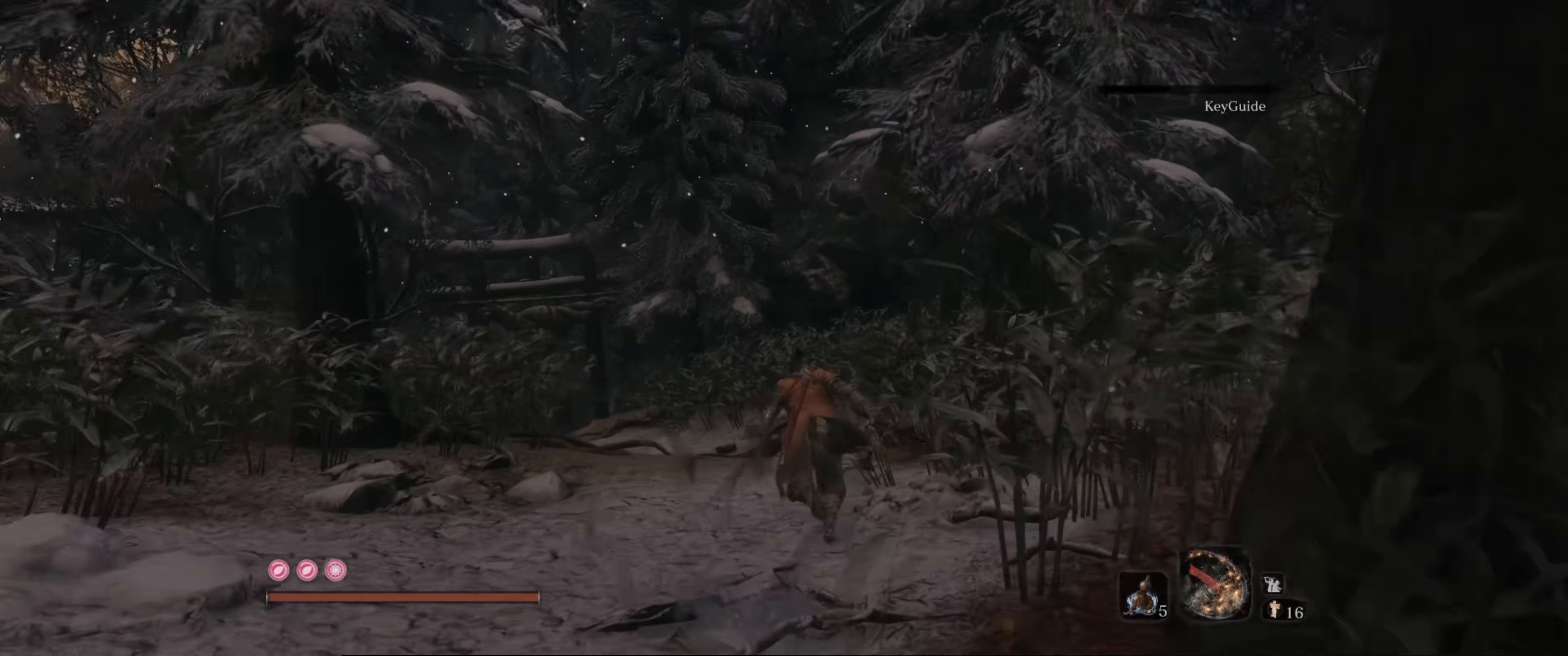
{"buttons": ["B"], "left_stick": "up", "right_stick": "left", "events": [[267, "right_stick", "left"]]}
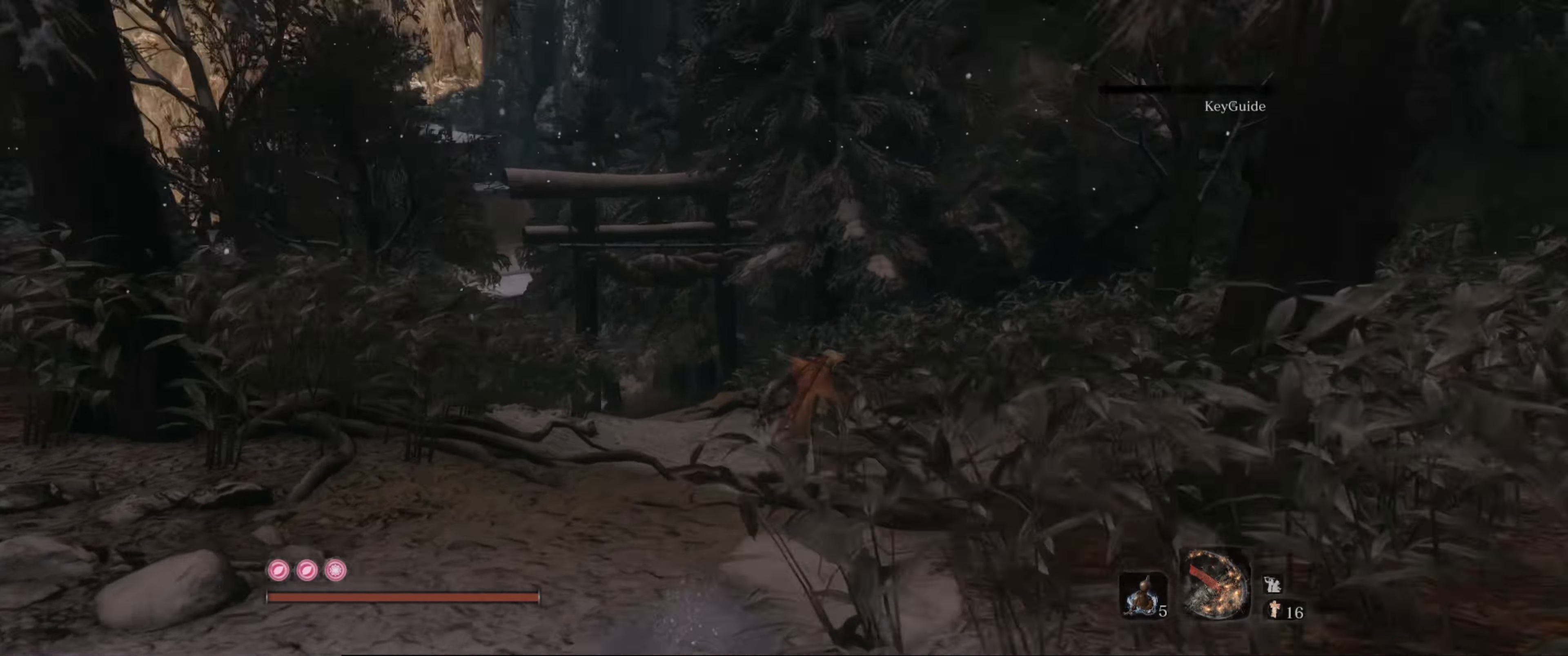
{"buttons": ["B"], "left_stick": "up", "right_stick": "center", "events": [[84, "right_stick", "center"]]}
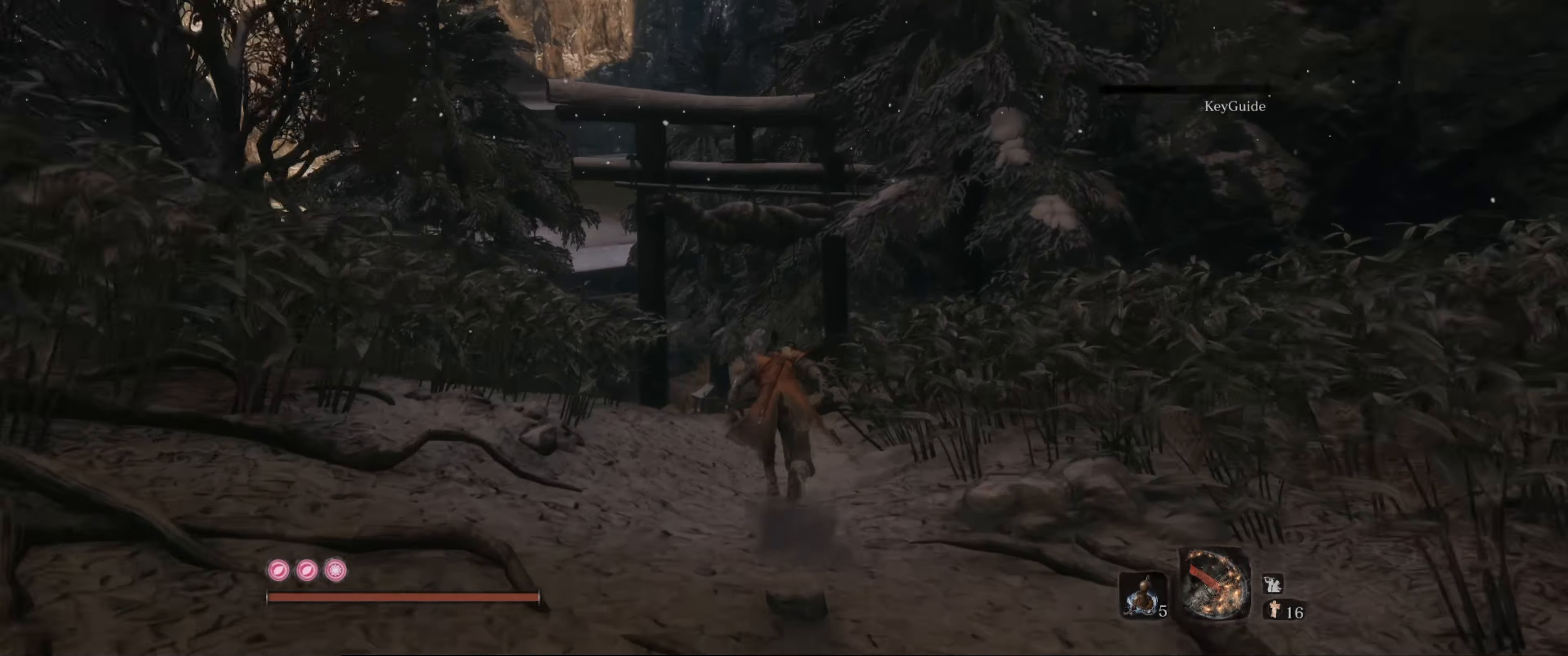
{"buttons": ["B"], "left_stick": "up", "right_stick": "center", "events": []}
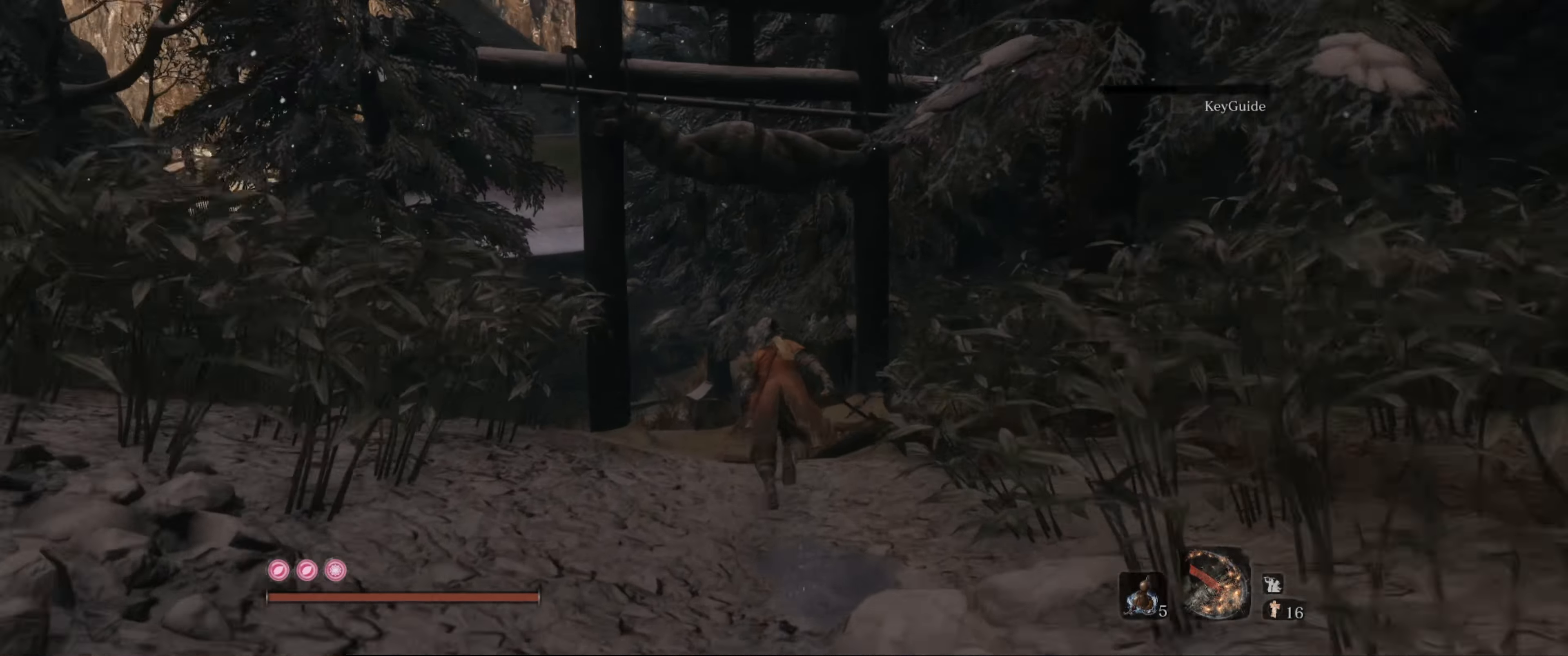
{"buttons": ["B"], "left_stick": "up", "right_stick": "center", "events": [[217, "right_stick", "down-left"], [417, "right_stick", "center"]]}
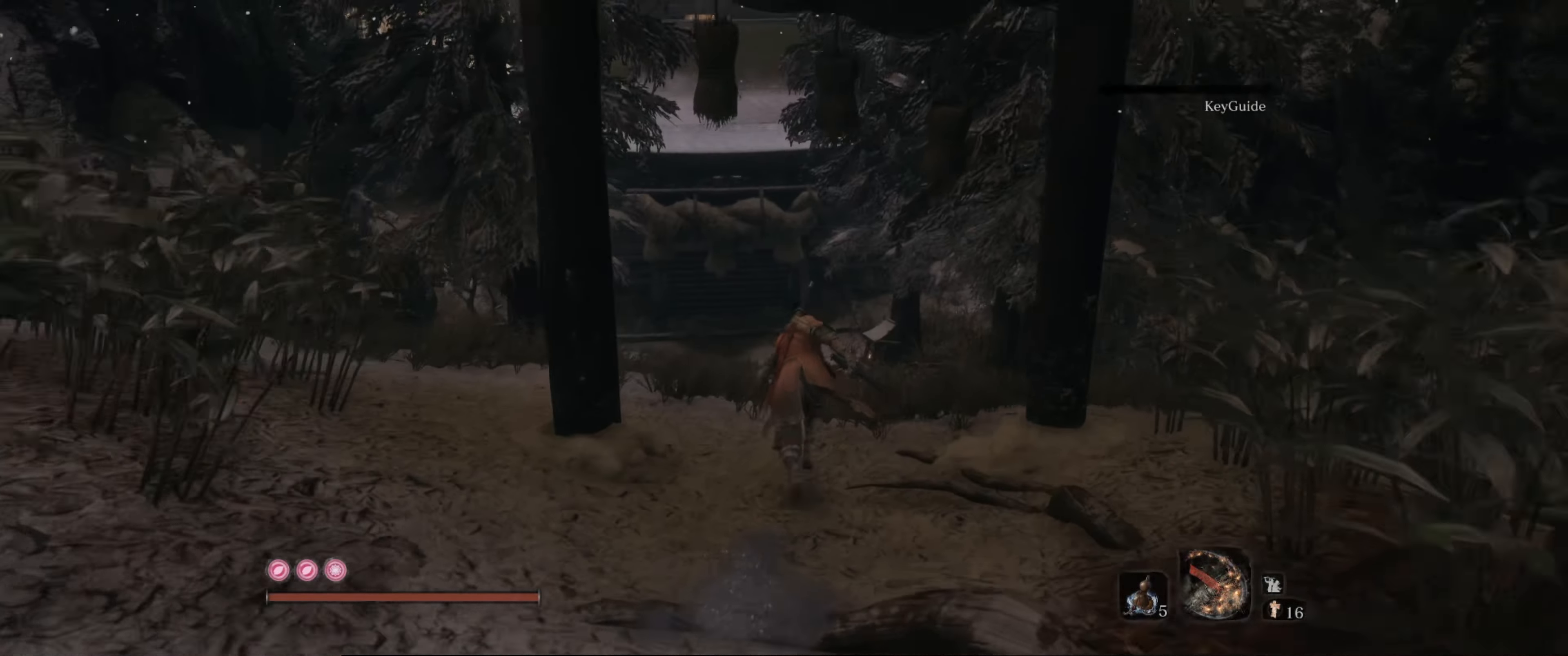
{"buttons": ["B"], "left_stick": "up", "right_stick": "center", "events": []}
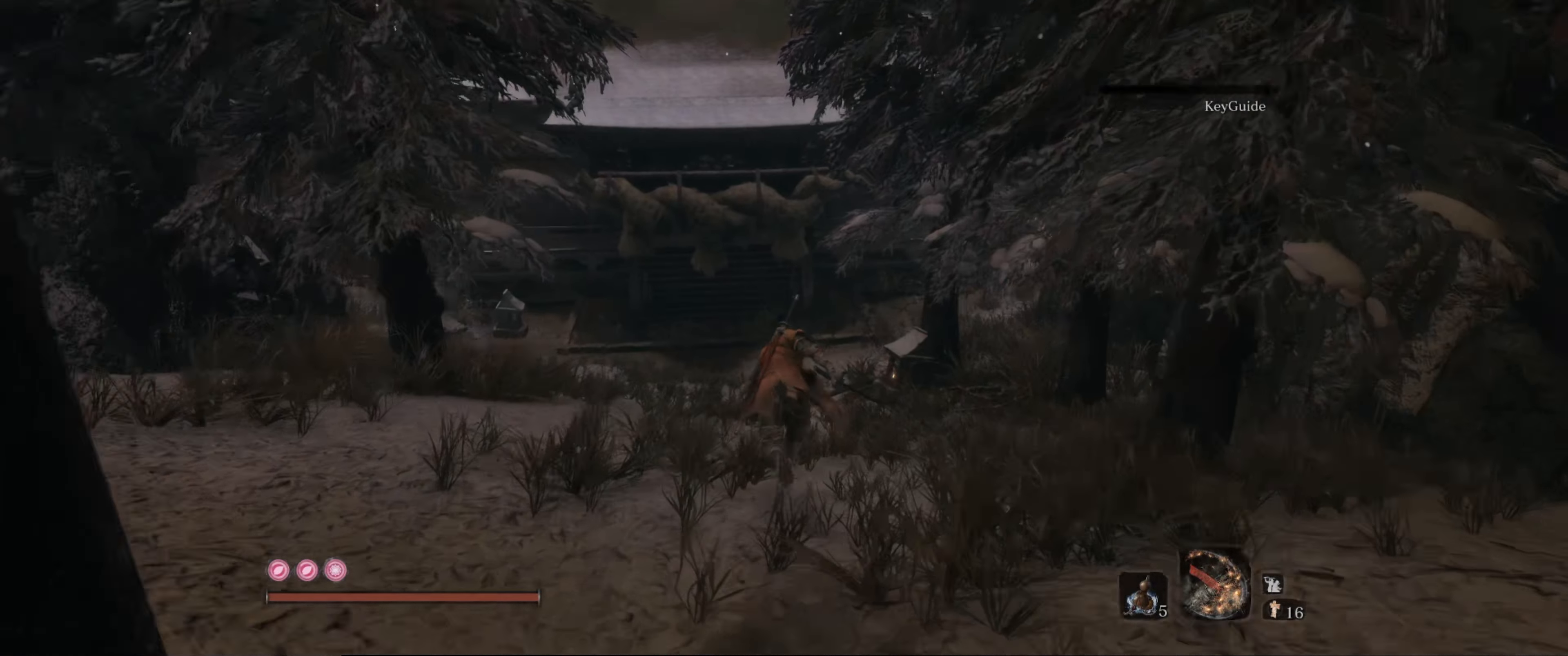
{"buttons": ["B"], "left_stick": "up", "right_stick": "center", "events": []}
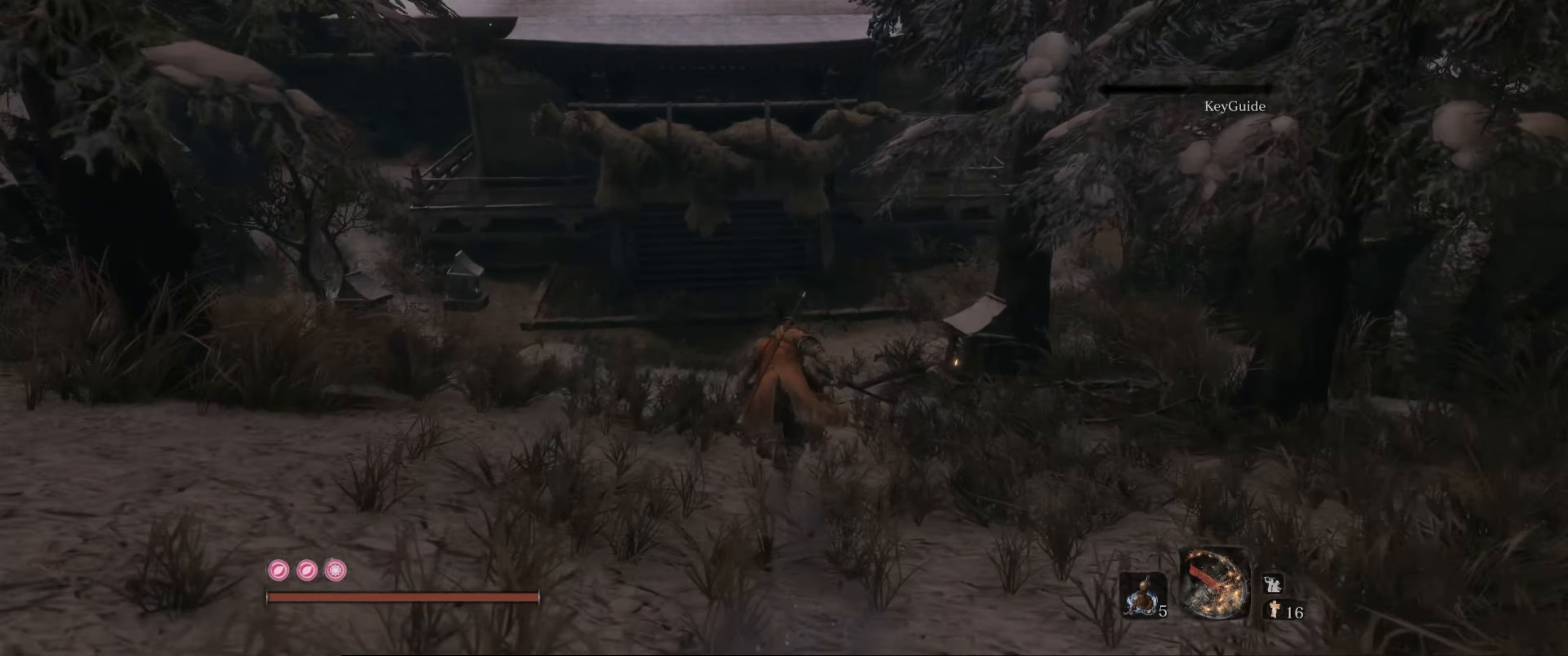
{"buttons": ["B"], "left_stick": "up", "right_stick": "center", "events": []}
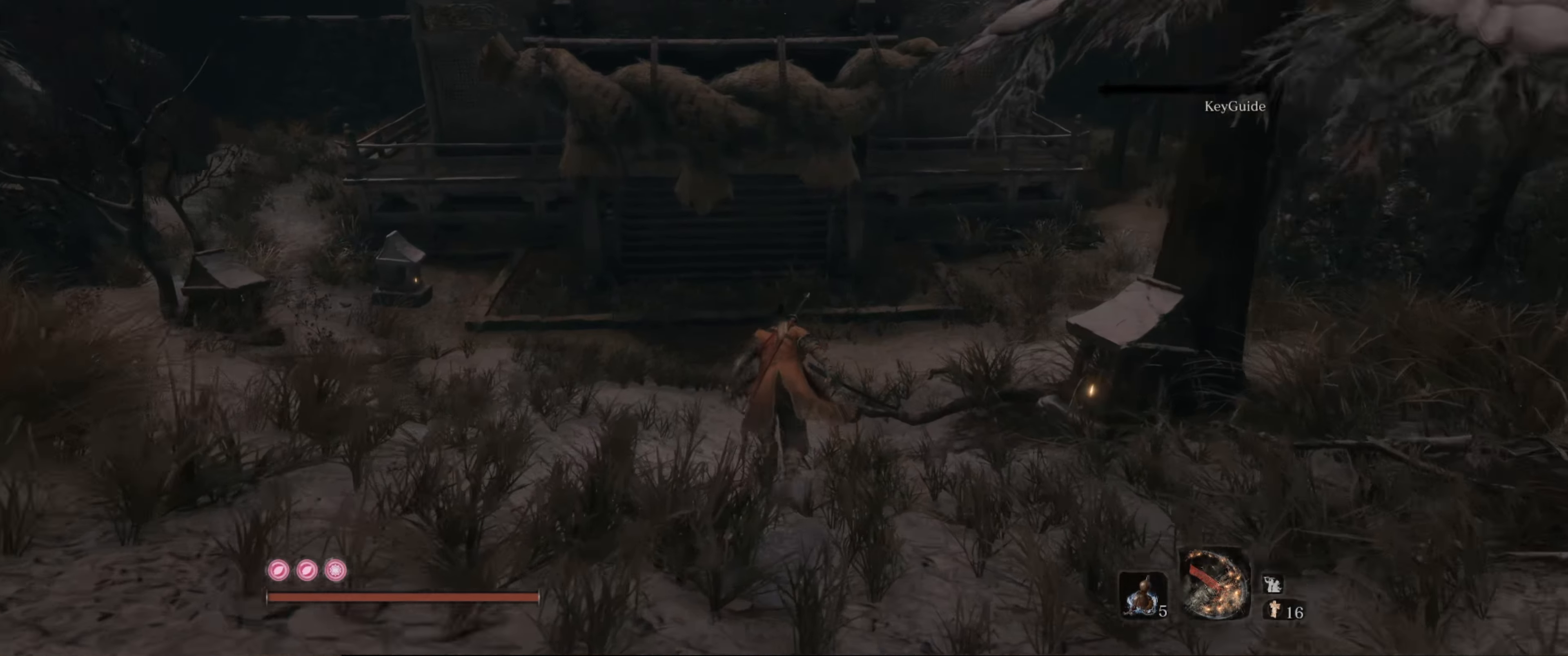
{"buttons": ["B"], "left_stick": "up", "right_stick": "center", "events": []}
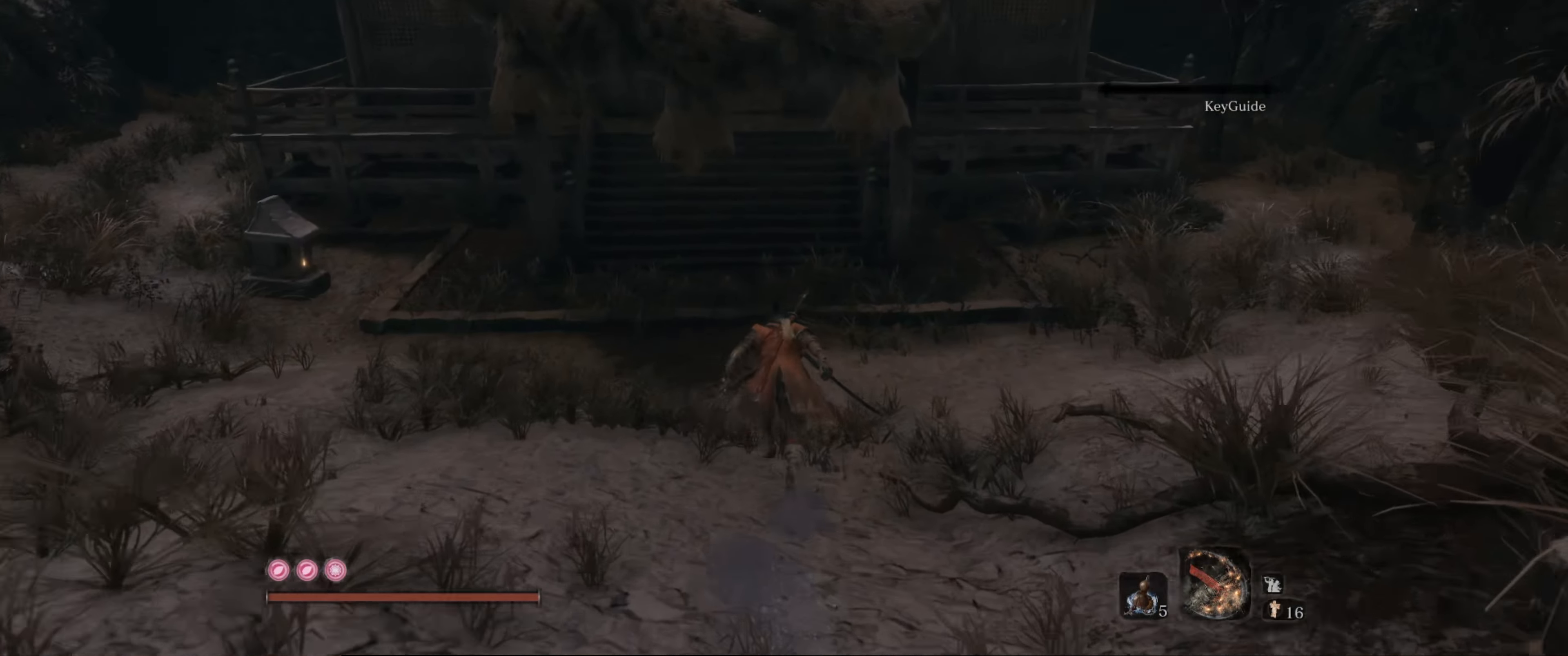
{"buttons": ["B"], "left_stick": "up", "right_stick": "center", "events": []}
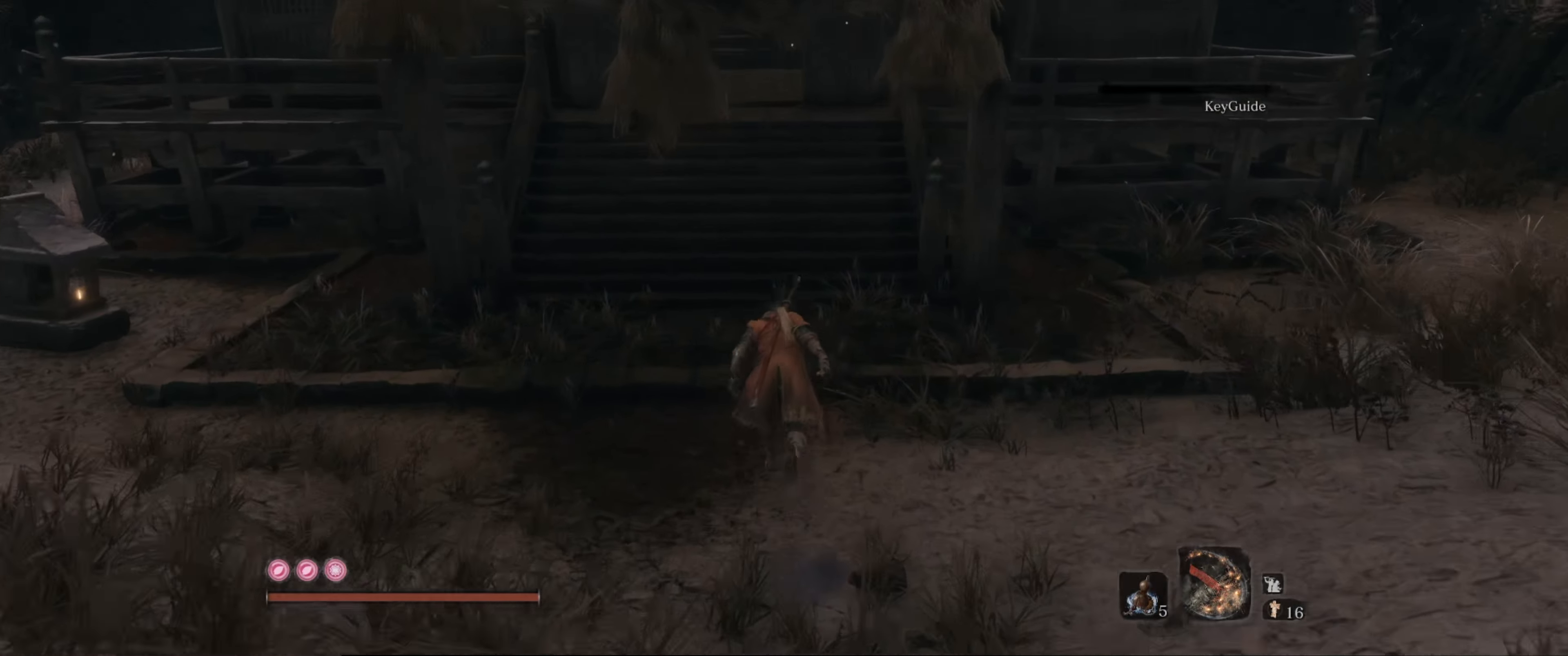
{"buttons": ["B"], "left_stick": "up", "right_stick": "center", "events": []}
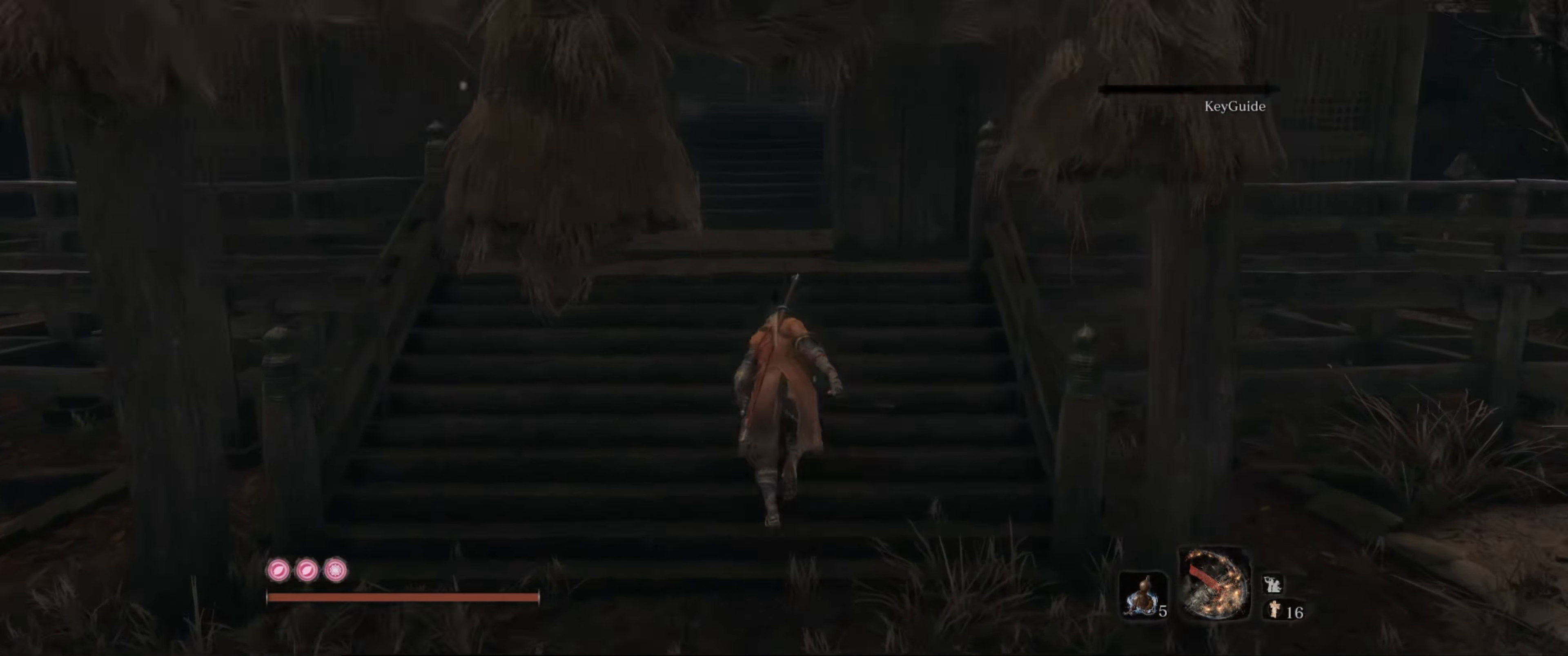
{"buttons": ["B"], "left_stick": "up", "right_stick": "center", "events": []}
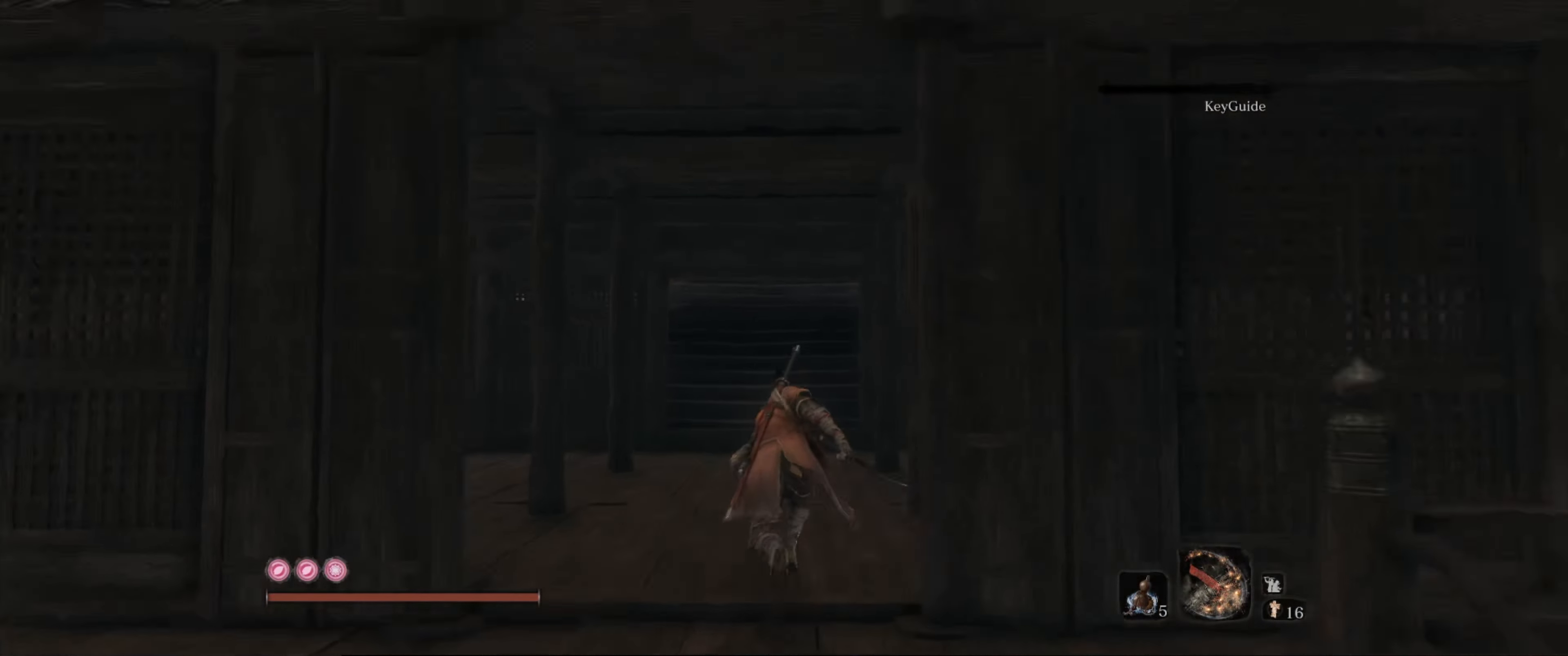
{"buttons": ["B"], "left_stick": "up", "right_stick": "center", "events": [[50, "right_stick", "down"], [233, "right_stick", "center"]]}
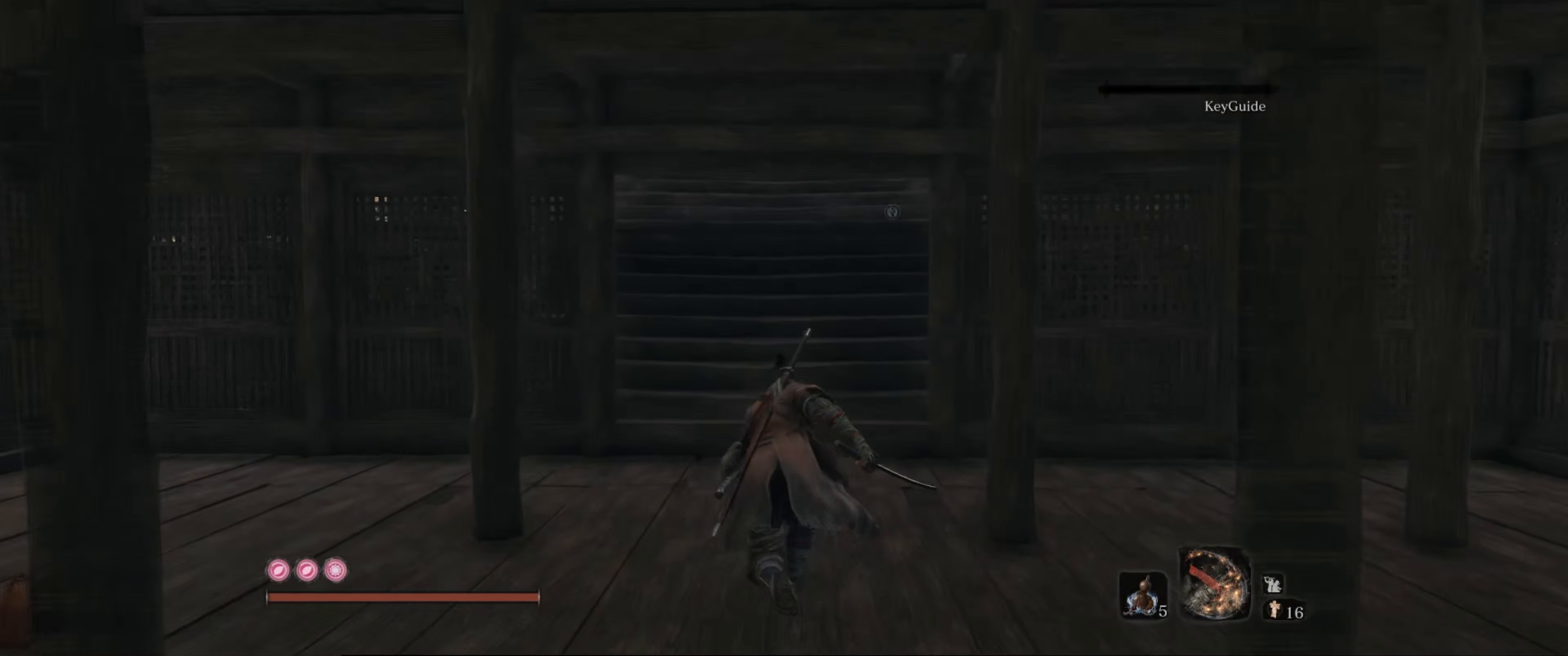
{"buttons": ["B"], "left_stick": "up", "right_stick": "center", "events": []}
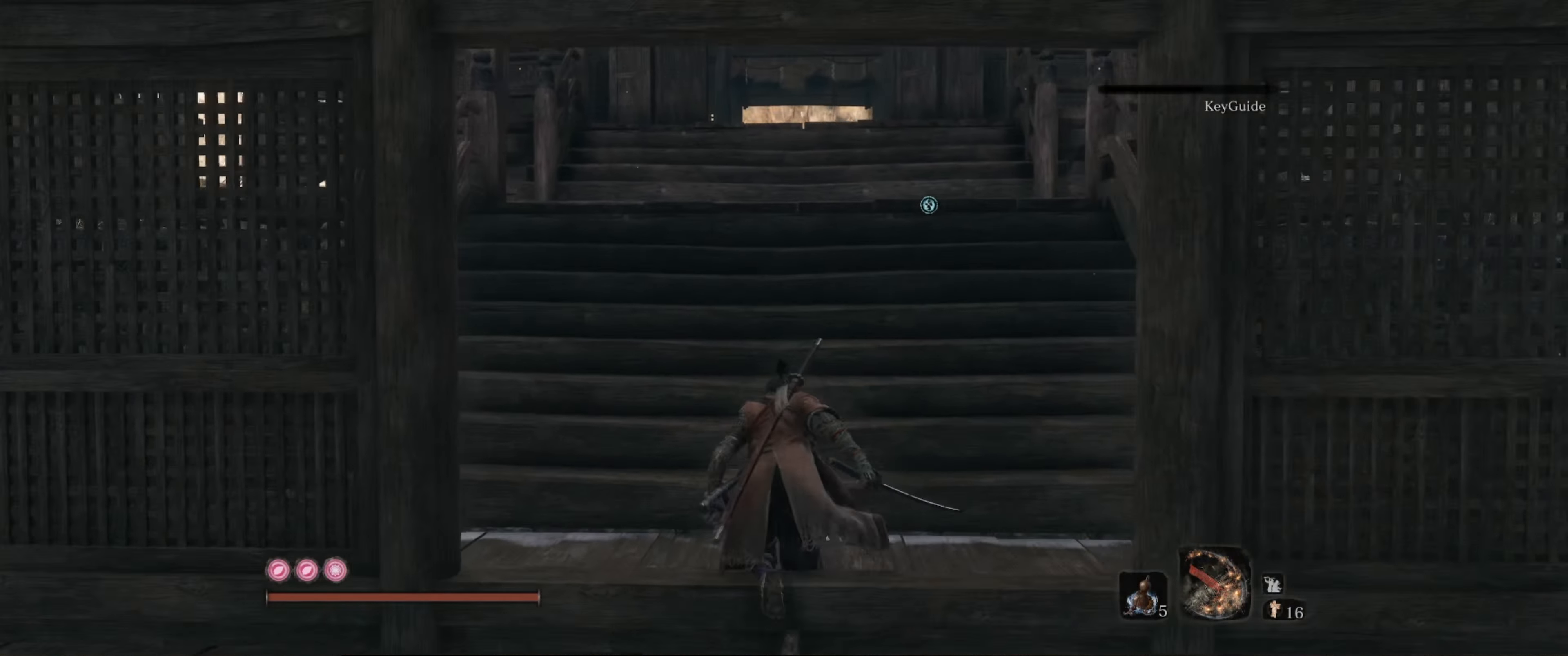
{"buttons": ["B"], "left_stick": "up", "right_stick": "down", "events": [[16, "right_stick", "down"]]}
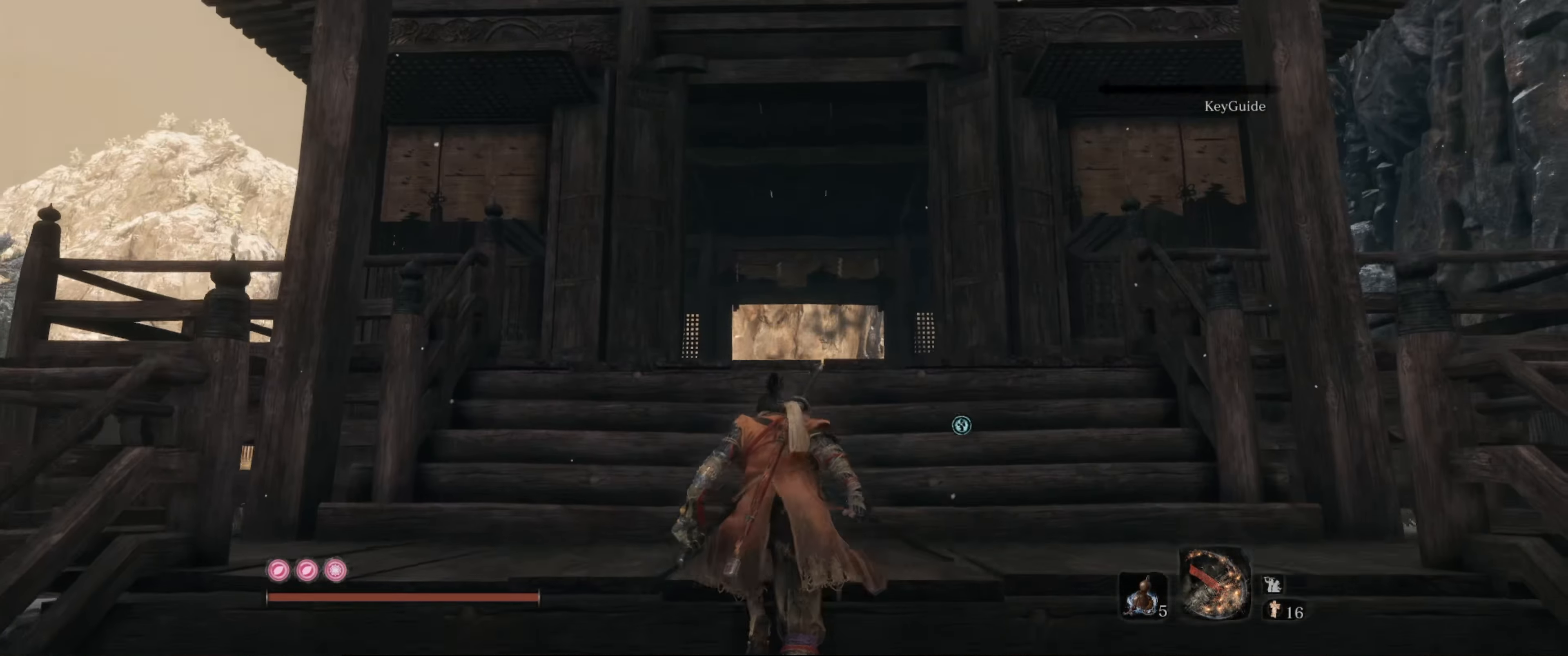
{"buttons": ["B"], "left_stick": "up", "right_stick": "down", "events": []}
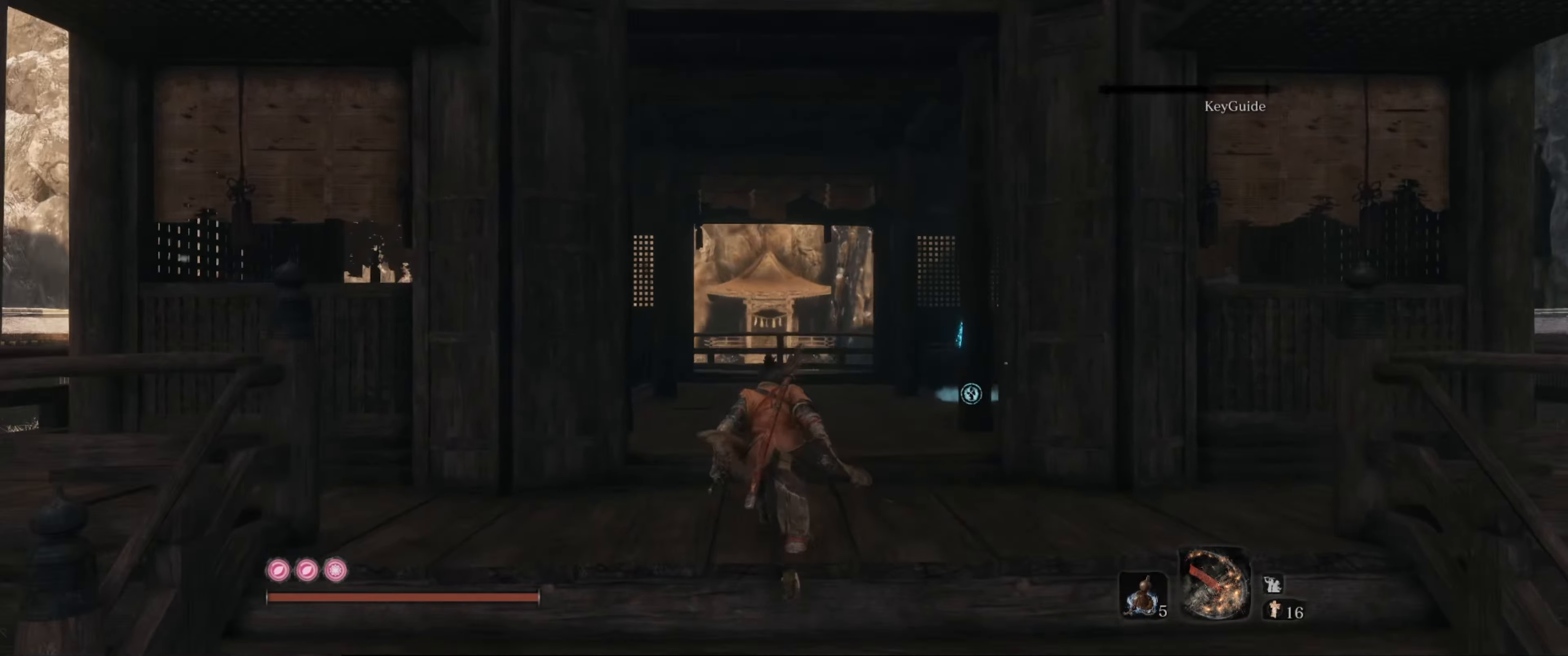
{"buttons": ["B"], "left_stick": "up", "right_stick": "down-right", "events": [[467, "right_stick", "down-right"]]}
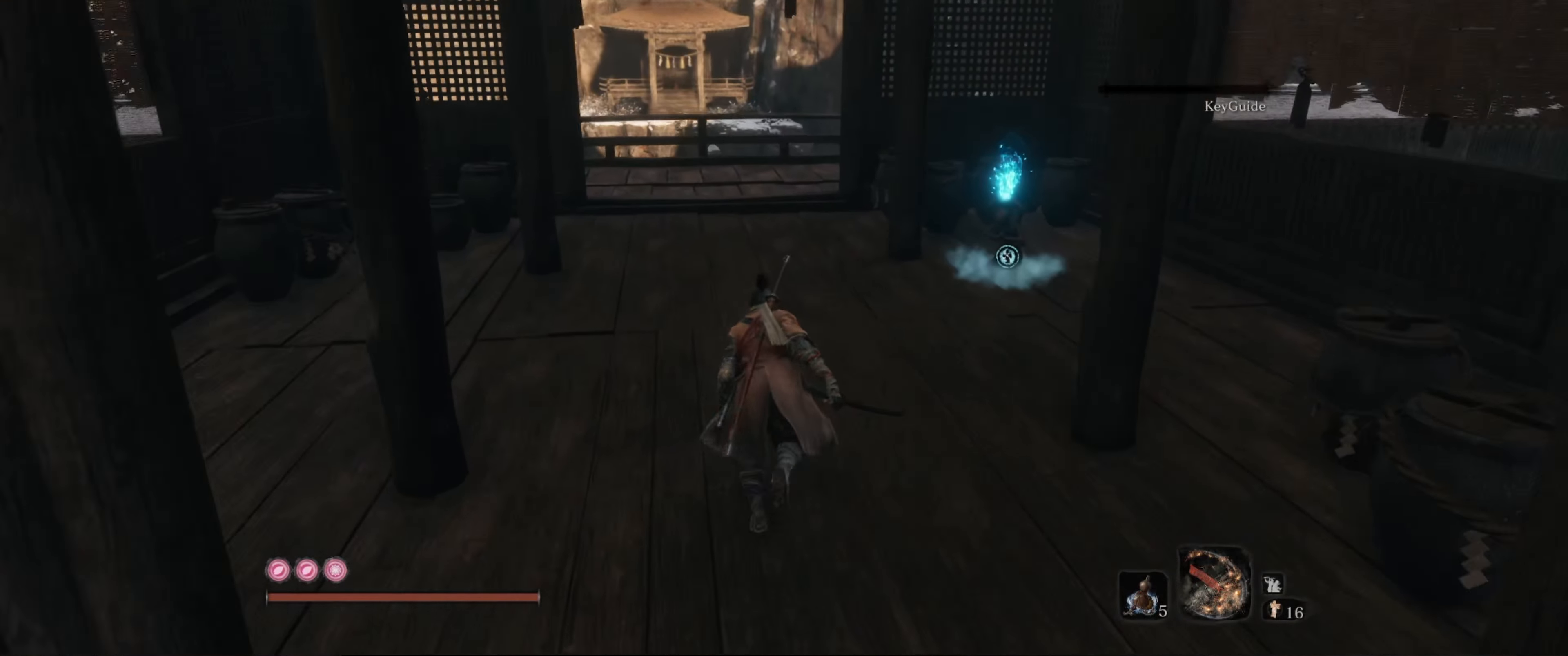
{"buttons": [], "left_stick": "up-right", "right_stick": "center", "events": [[250, "right_stick", "center"], [317, "left_stick", "up-right"], [333, "B", "up"]]}
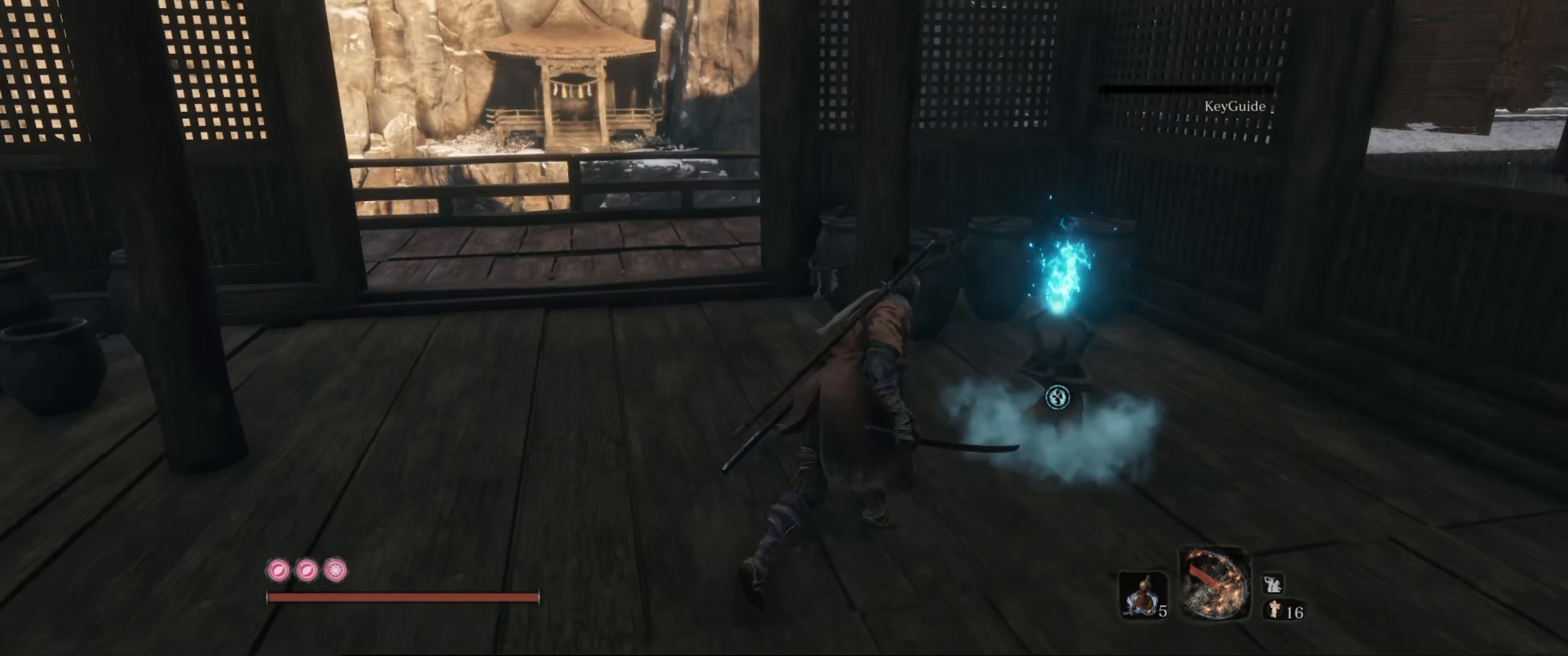
{"buttons": [], "left_stick": "center", "right_stick": "center", "events": [[100, "X", "down"], [167, "left_stick", "center"], [183, "X", "up"]]}
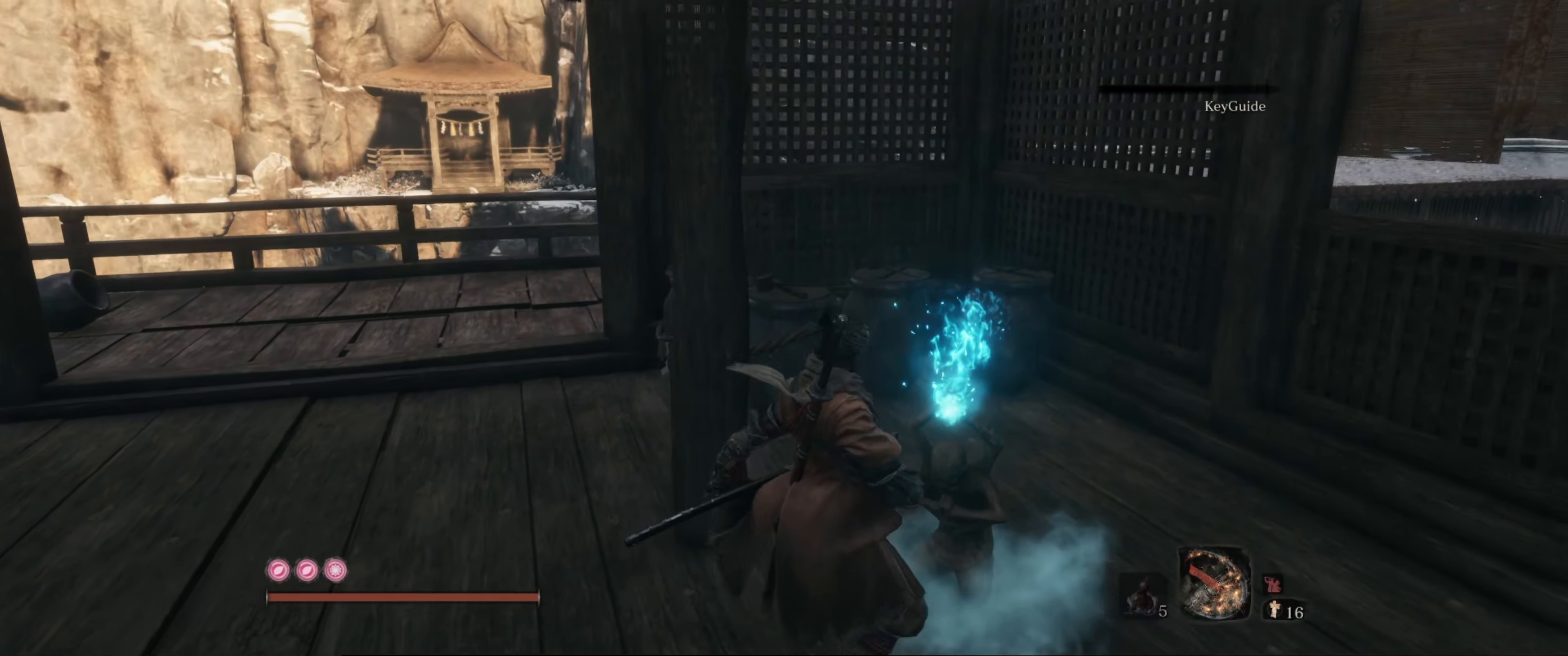
{"buttons": [], "left_stick": "center", "right_stick": "right", "events": [[67, "right_stick", "right"]]}
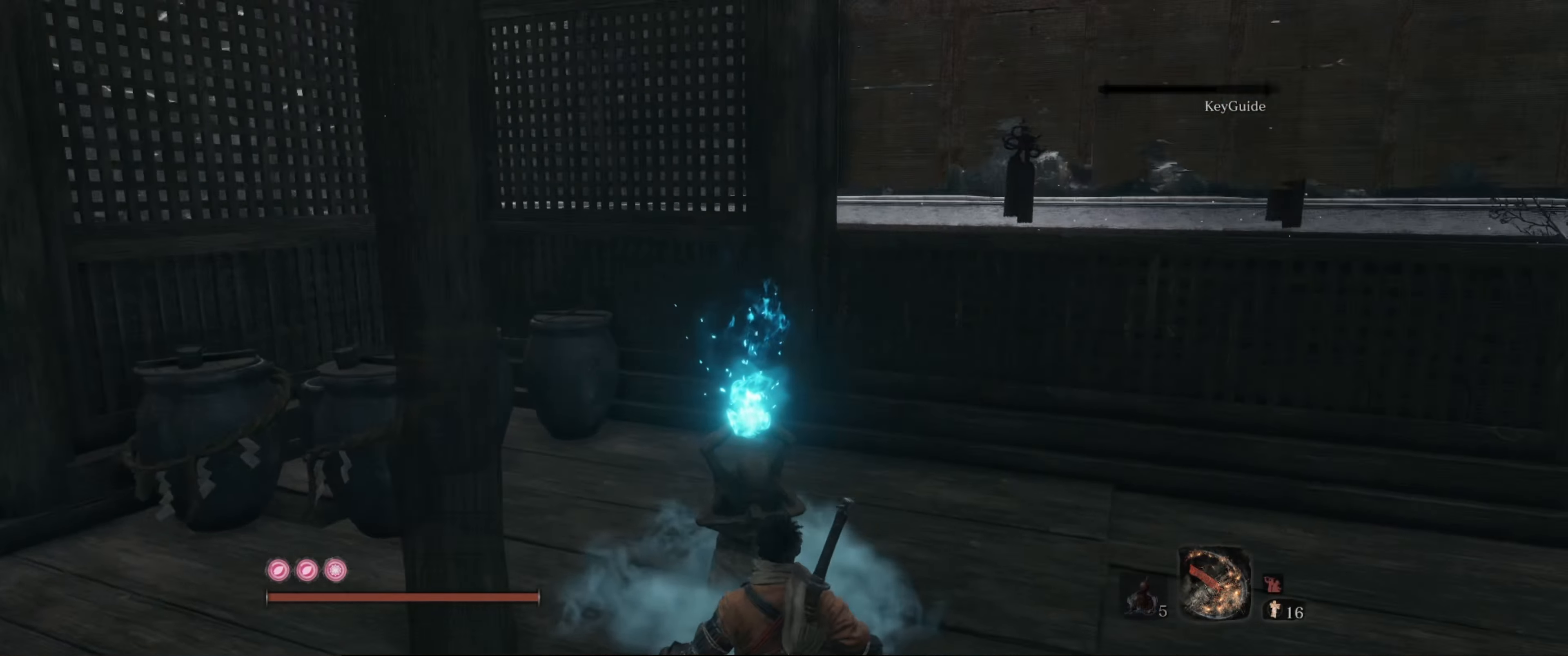
{"buttons": [], "left_stick": "center", "right_stick": "center", "events": [[200, "right_stick", "down-right"], [483, "right_stick", "center"]]}
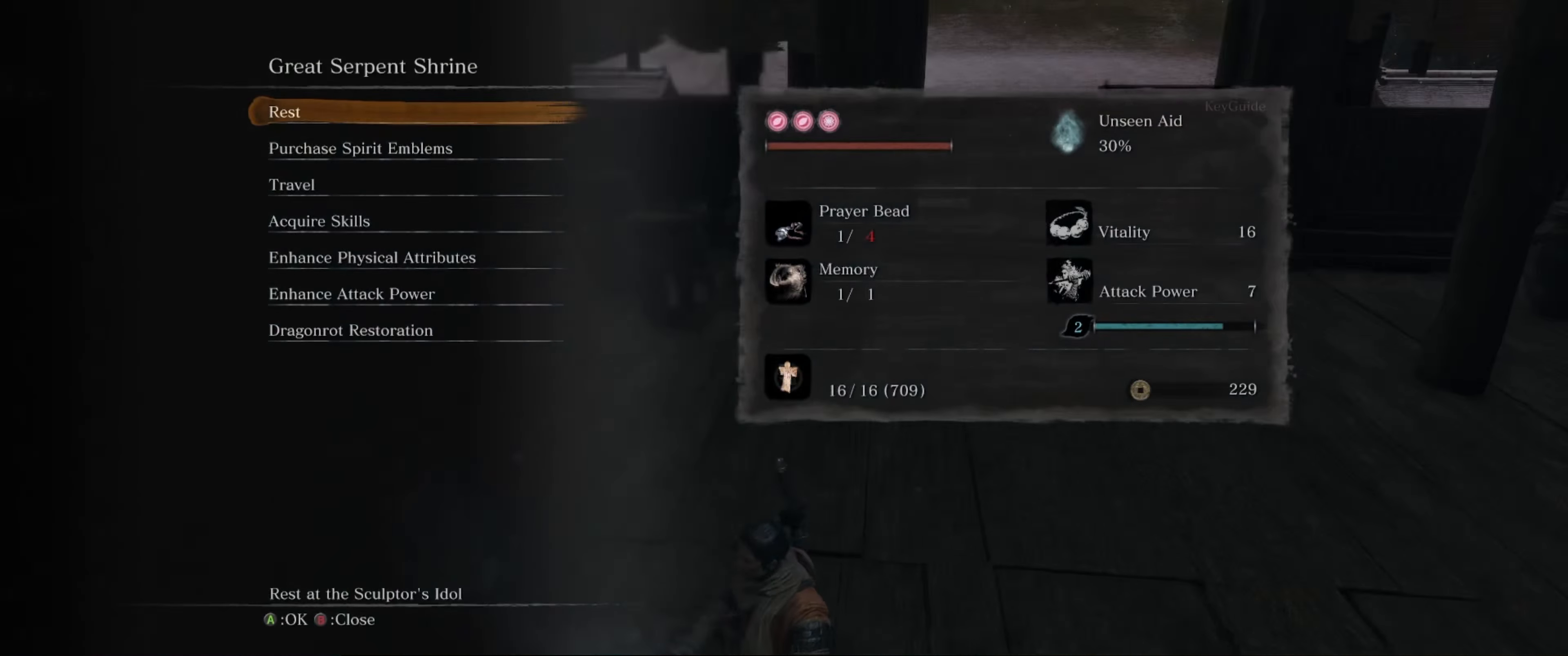
{"buttons": [], "left_stick": "center", "right_stick": "center", "events": [[383, "DPAD_DOWN", "down"], [483, "DPAD_DOWN", "up"]]}
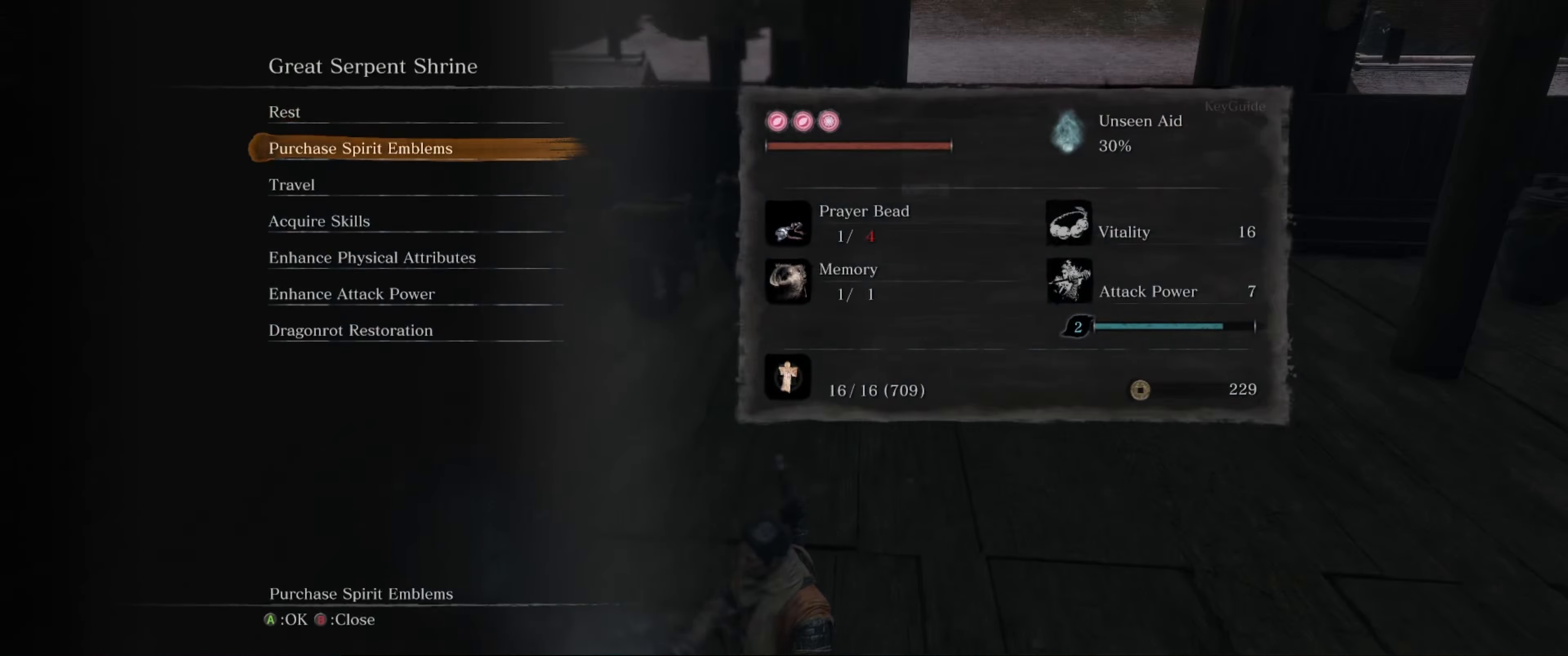
{"buttons": [], "left_stick": "center", "right_stick": "center", "events": [[50, "DPAD_DOWN", "down"], [200, "DPAD_DOWN", "up"]]}
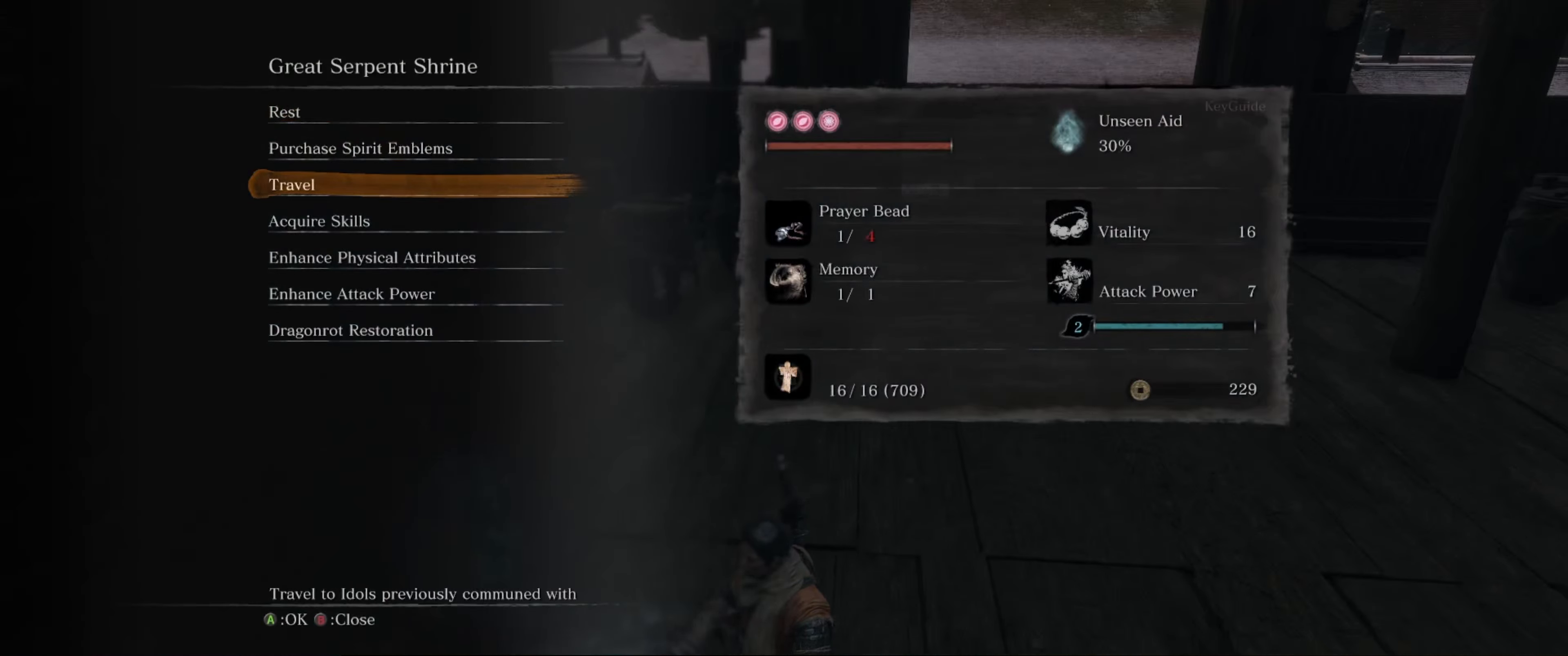
{"buttons": [], "left_stick": "center", "right_stick": "center", "events": [[267, "A", "down"], [417, "A", "up"]]}
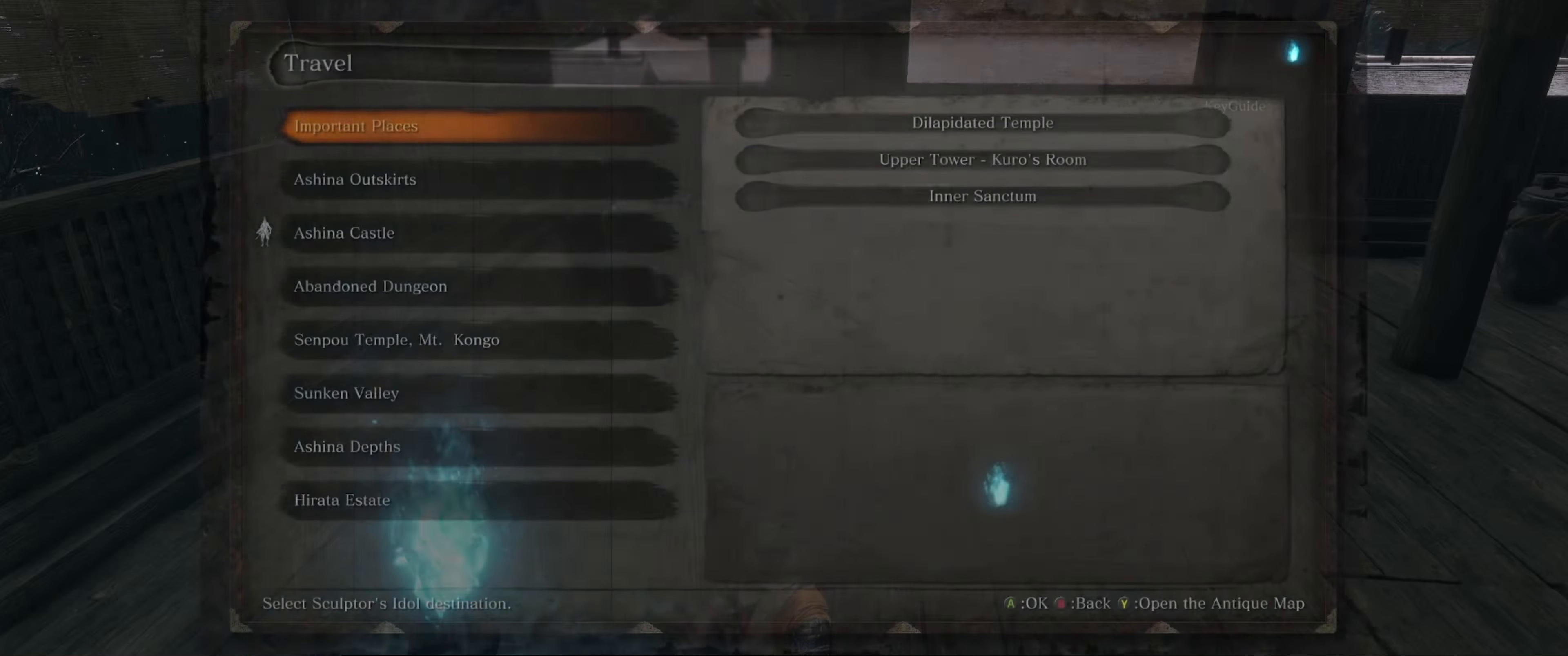
{"buttons": ["A"], "left_stick": "center", "right_stick": "center", "events": [[500, "A", "down"]]}
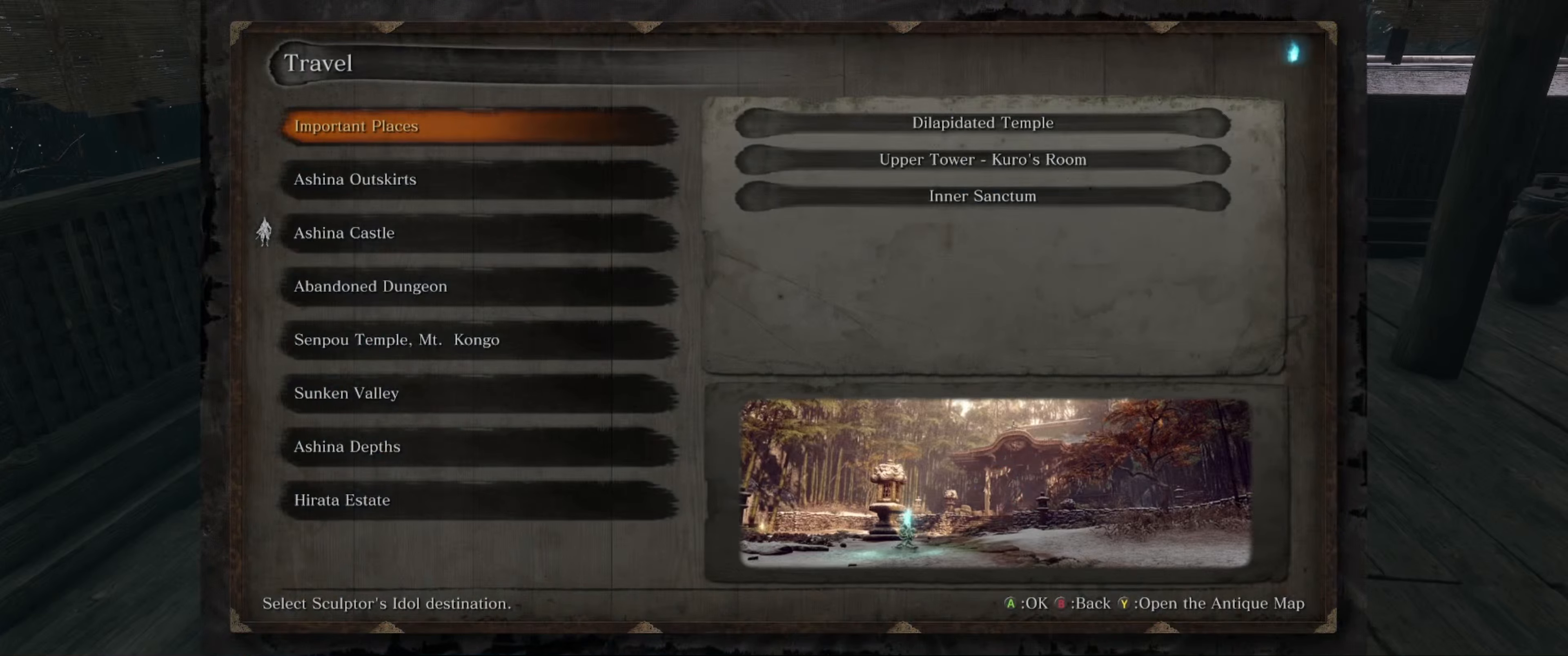
{"buttons": [], "left_stick": "center", "right_stick": "center", "events": [[134, "A", "up"], [350, "A", "down"], [434, "A", "up"]]}